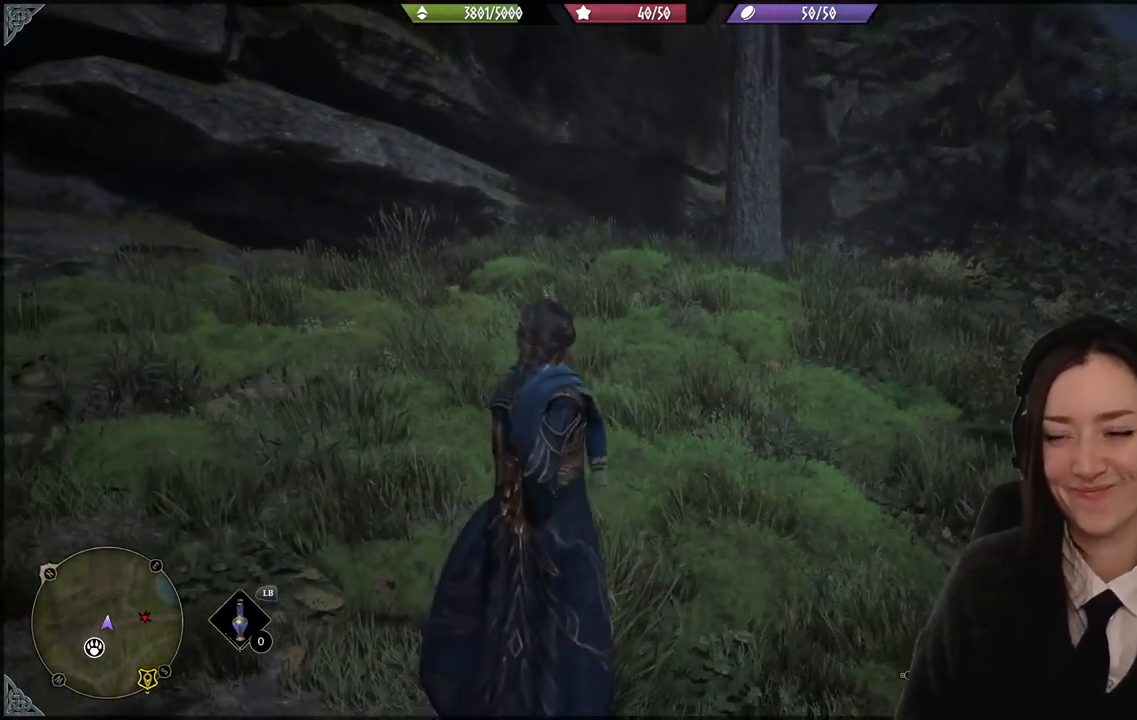
Gameplay with a controller (Xbox layout); each line is a JSON object with the inputs held at the frame after it. "events" lists button and stick changes between this image and that frame as [ms after this image, input, new state], when the widget could be followed in between.
{"buttons": [], "left_stick": "left", "right_stick": "left", "events": []}
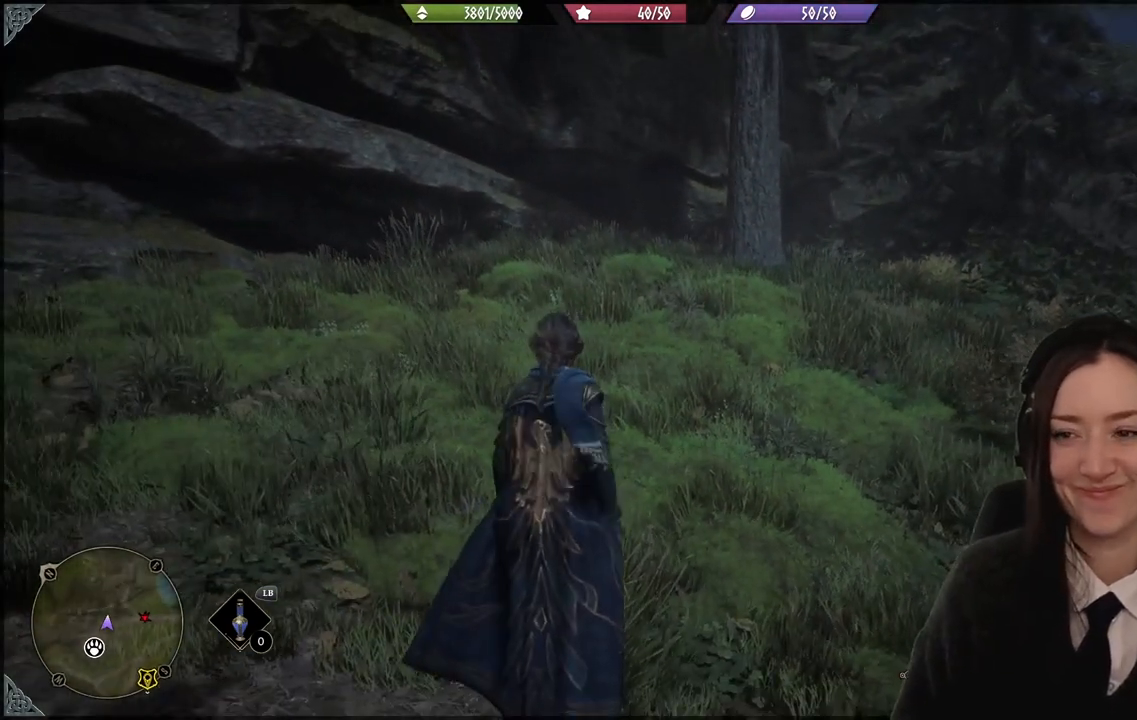
{"buttons": [], "left_stick": "left", "right_stick": "left", "events": []}
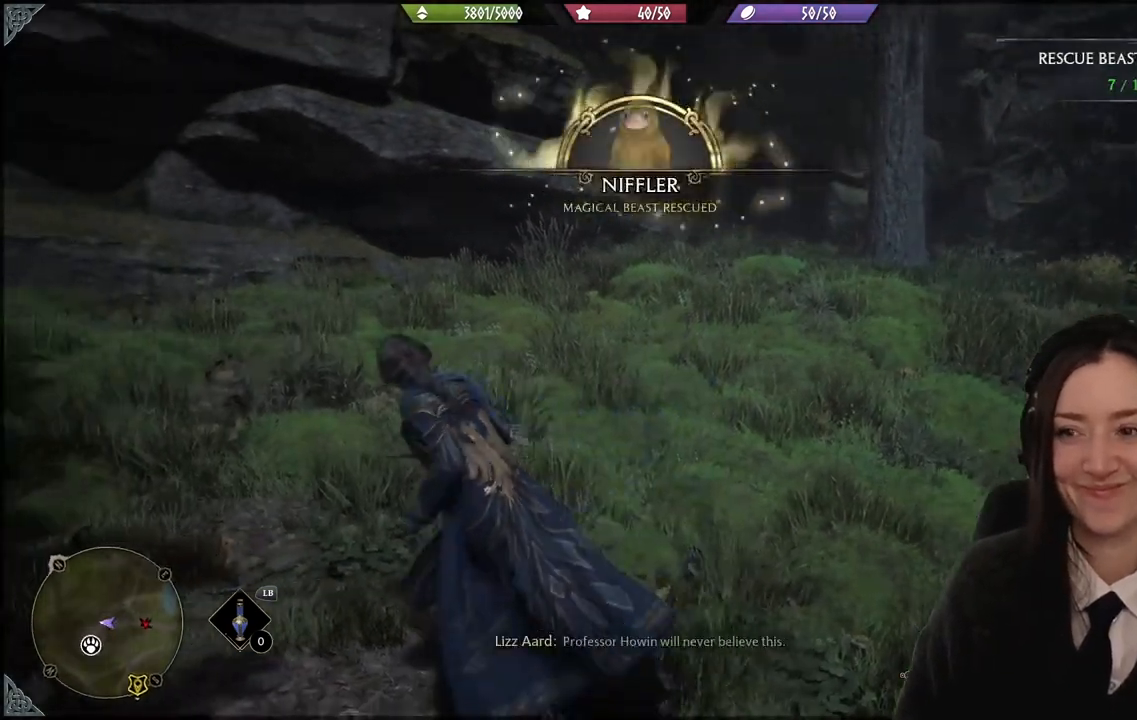
{"buttons": [], "left_stick": "left", "right_stick": "up-left", "events": [[434, "right_stick", "up-left"]]}
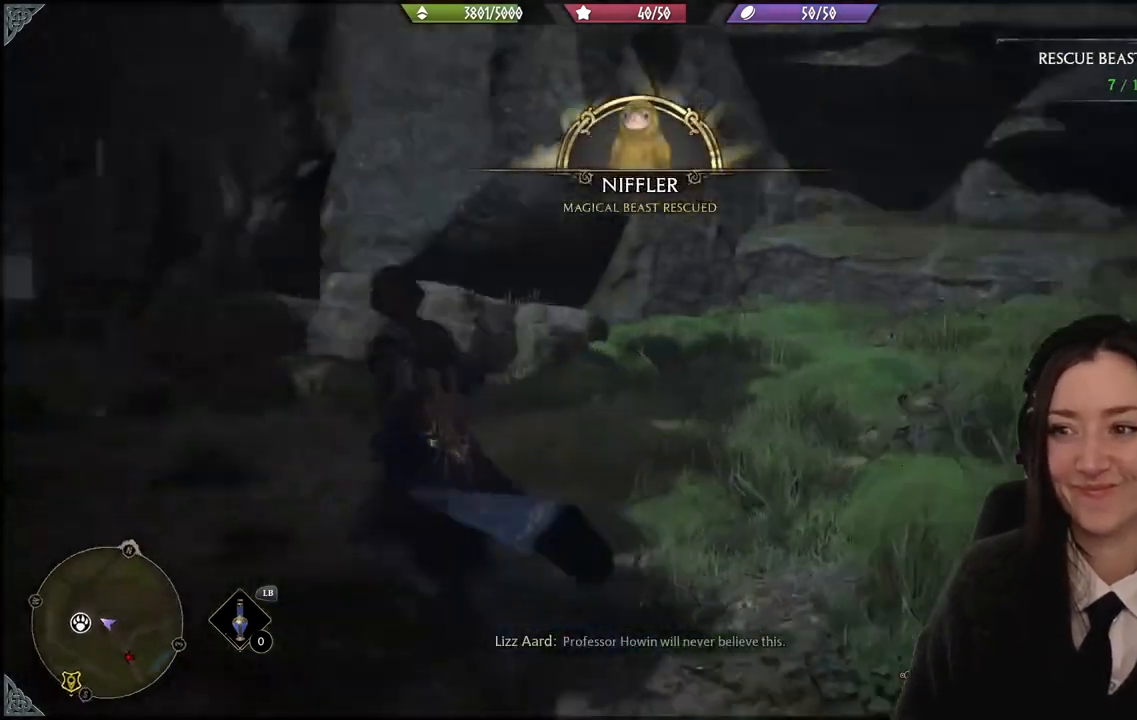
{"buttons": [], "left_stick": "center", "right_stick": "center", "events": [[234, "left_stick", "center"], [234, "right_stick", "center"]]}
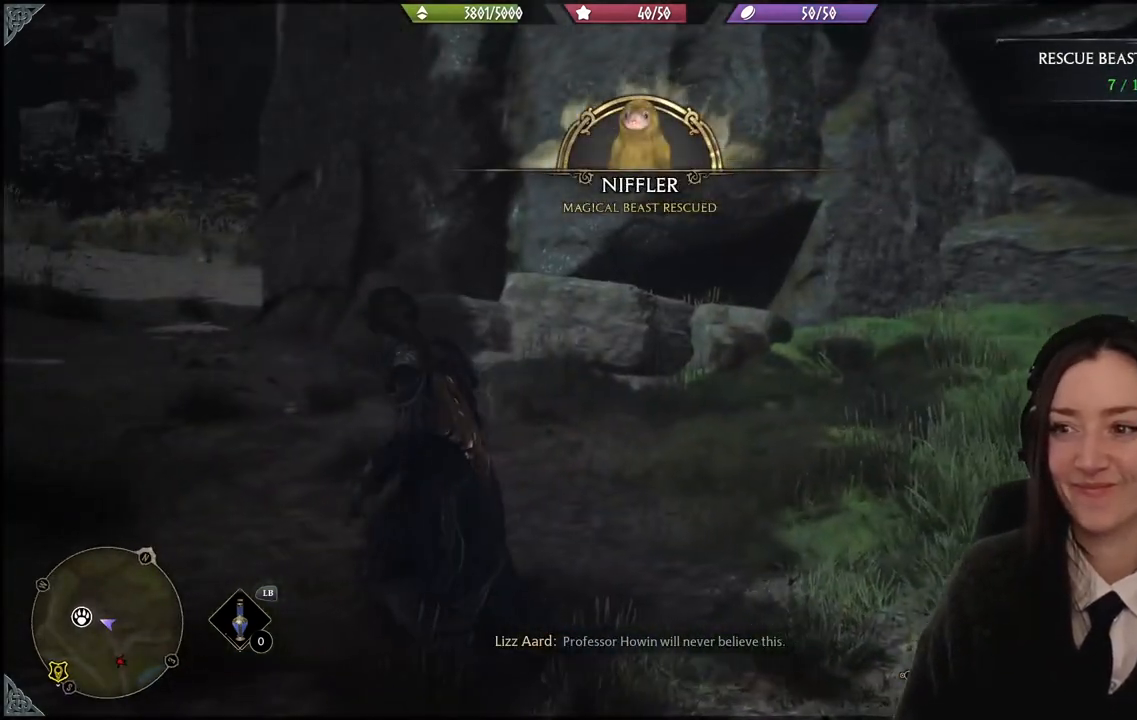
{"buttons": [], "left_stick": "center", "right_stick": "left", "events": [[167, "right_stick", "left"]]}
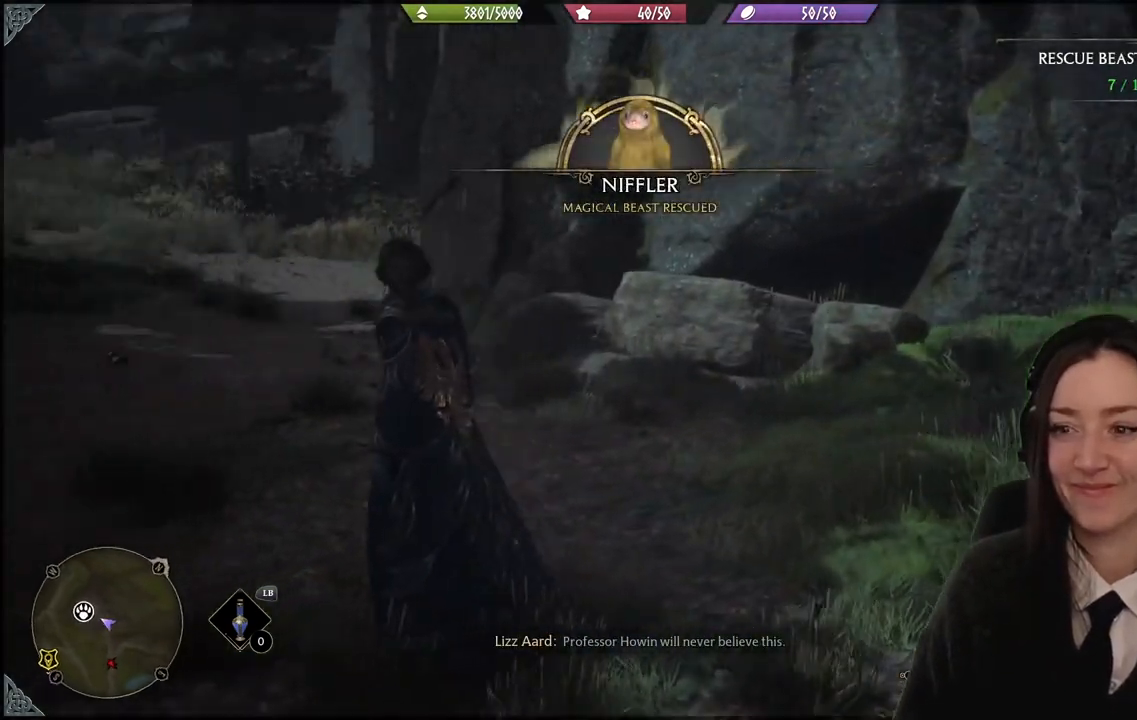
{"buttons": [], "left_stick": "up-left", "right_stick": "left", "events": [[34, "left_stick", "up-left"], [234, "right_stick", "center"], [401, "right_stick", "left"]]}
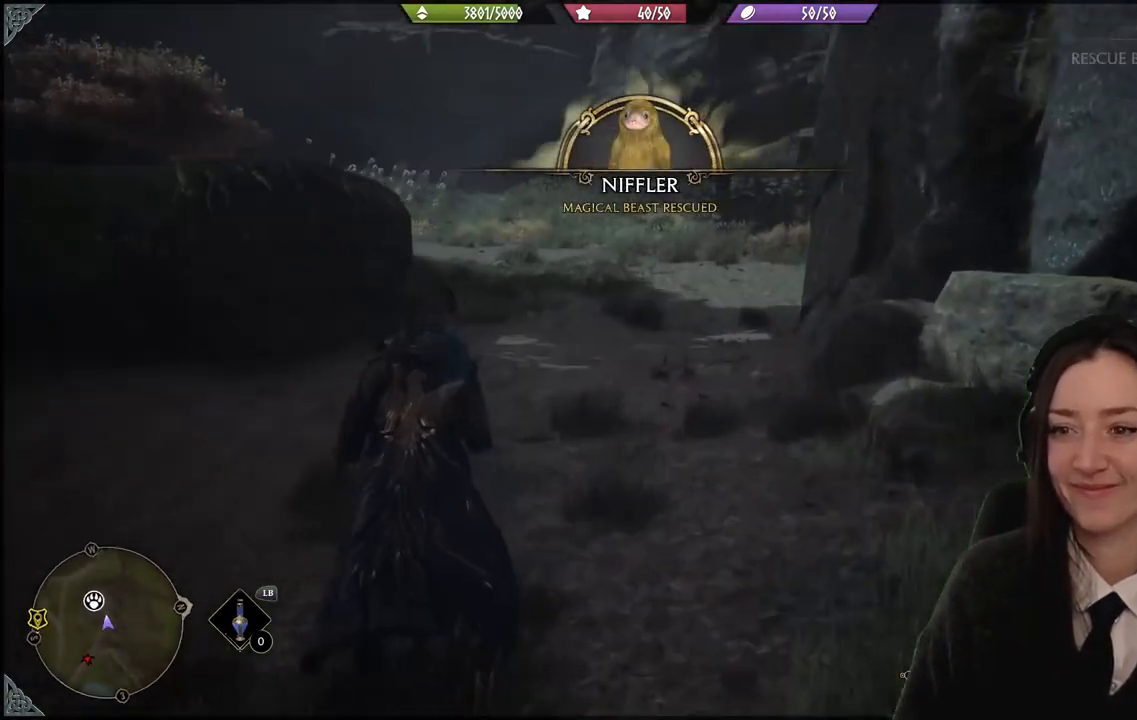
{"buttons": [], "left_stick": "center", "right_stick": "center", "events": [[33, "left_stick", "center"], [100, "right_stick", "center"]]}
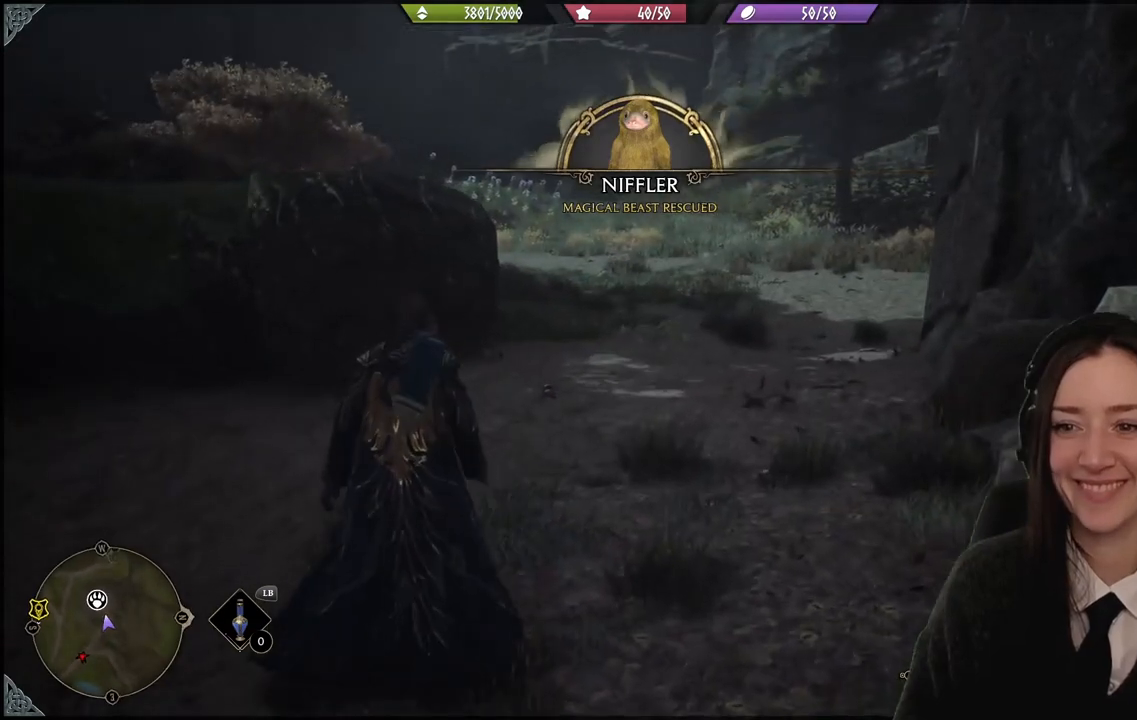
{"buttons": [], "left_stick": "center", "right_stick": "center", "events": []}
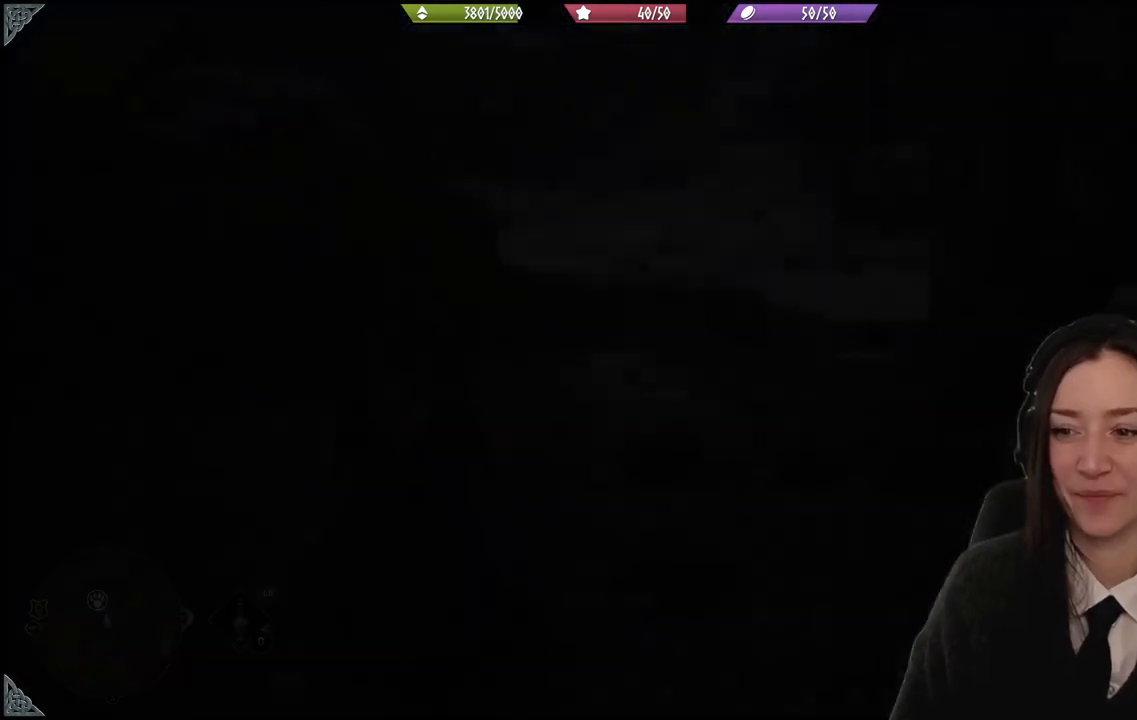
{"buttons": [], "left_stick": "center", "right_stick": "center", "events": []}
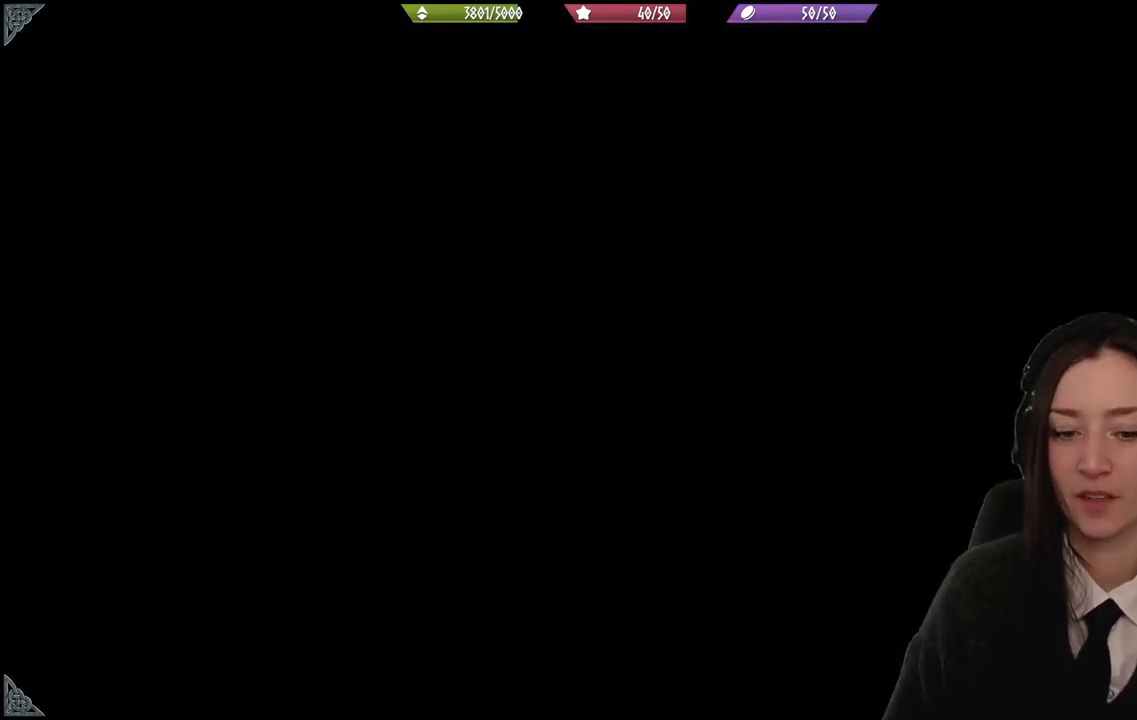
{"buttons": [], "left_stick": "center", "right_stick": "center", "events": []}
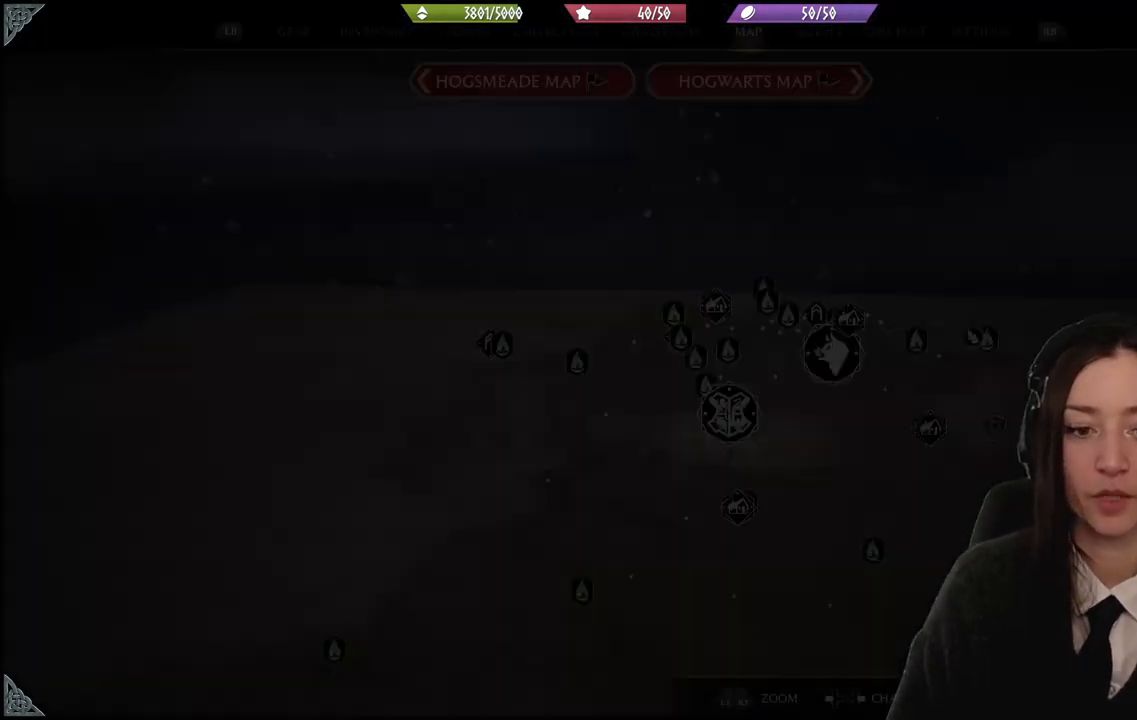
{"buttons": [], "left_stick": "center", "right_stick": "center", "events": [[33, "left_stick", "up"], [367, "left_stick", "center"]]}
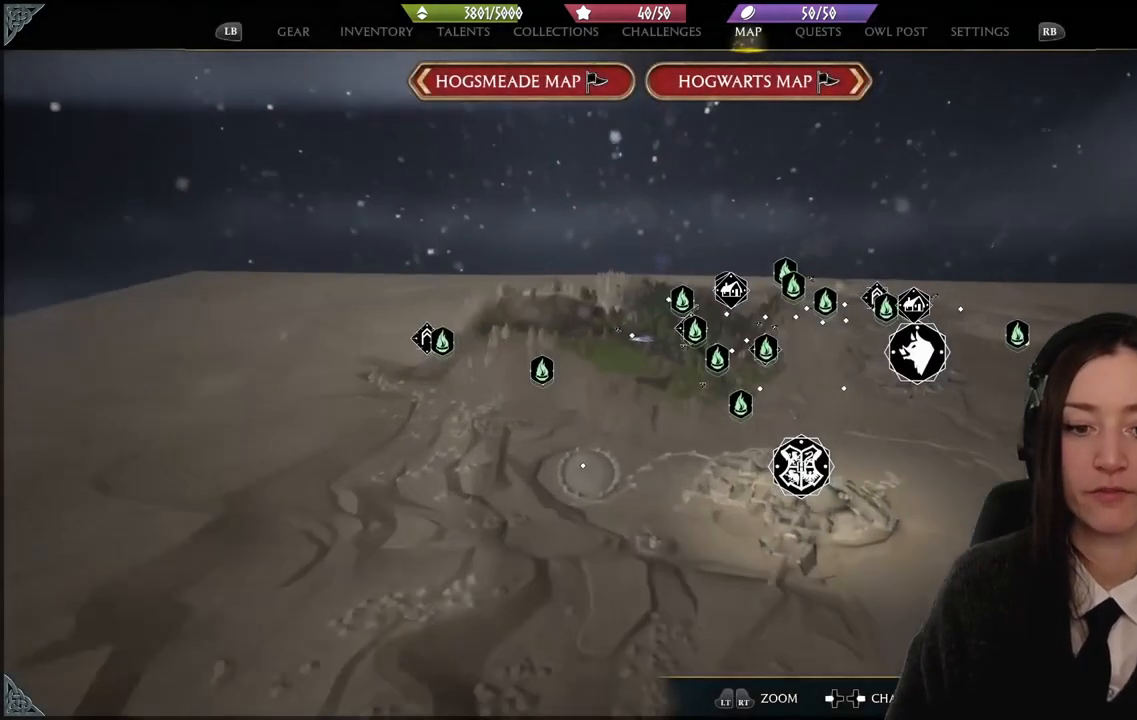
{"buttons": [], "left_stick": "down-left", "right_stick": "center", "events": [[501, "left_stick", "down-left"]]}
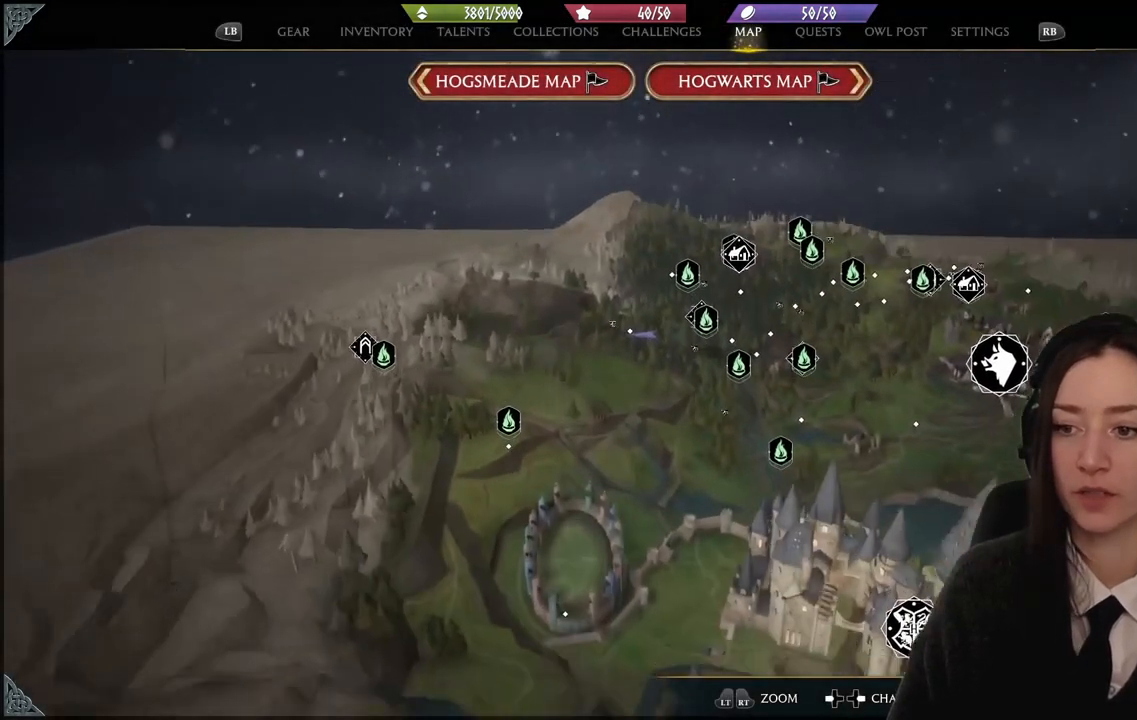
{"buttons": [], "left_stick": "down", "right_stick": "center", "events": [[467, "left_stick", "down"]]}
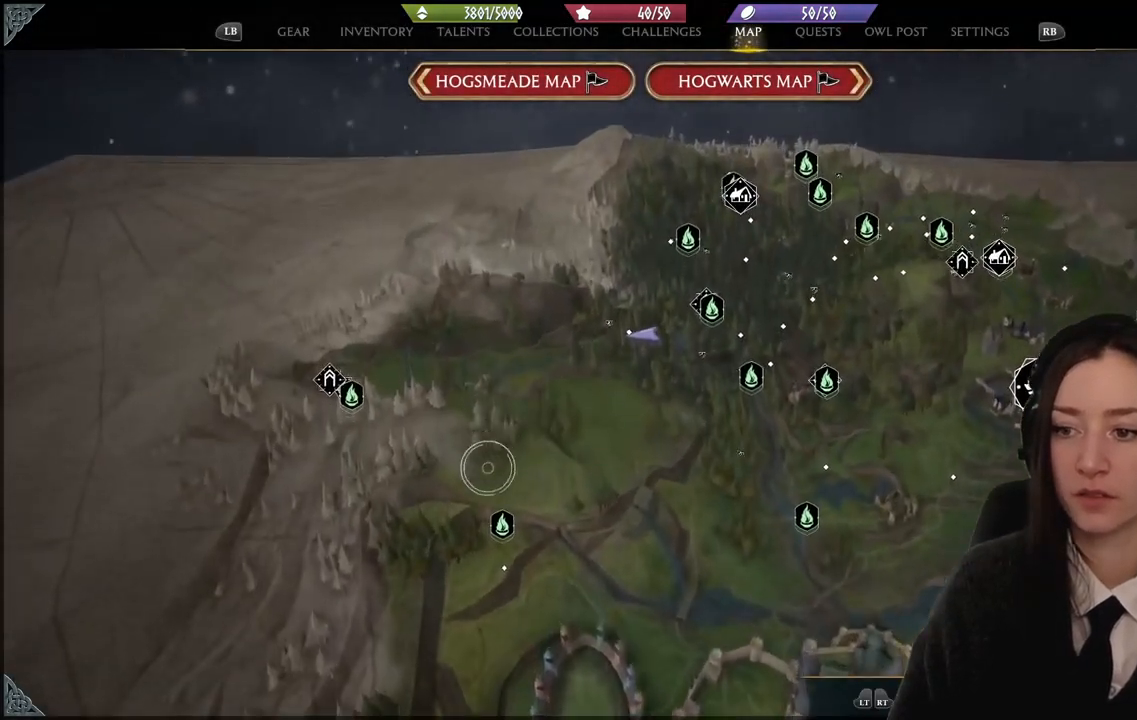
{"buttons": [], "left_stick": "down", "right_stick": "down", "events": [[34, "right_stick", "down"]]}
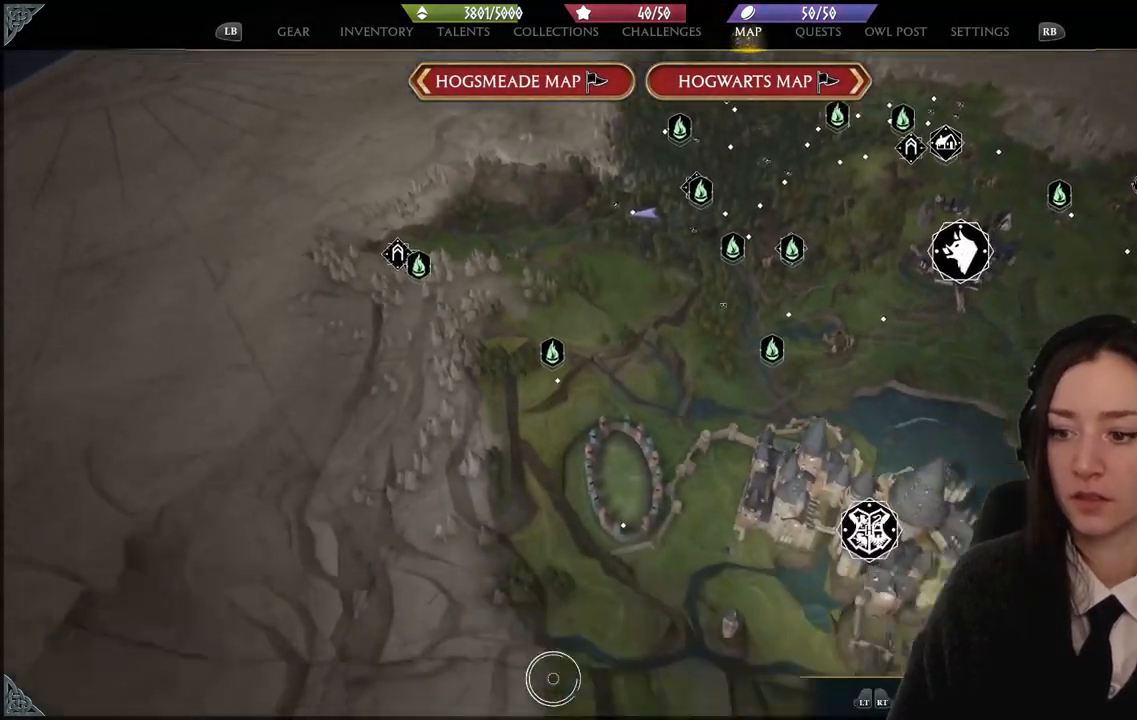
{"buttons": ["R2"], "left_stick": "center", "right_stick": "center", "events": [[200, "left_stick", "center"], [233, "right_stick", "center"], [500, "R2", "down"]]}
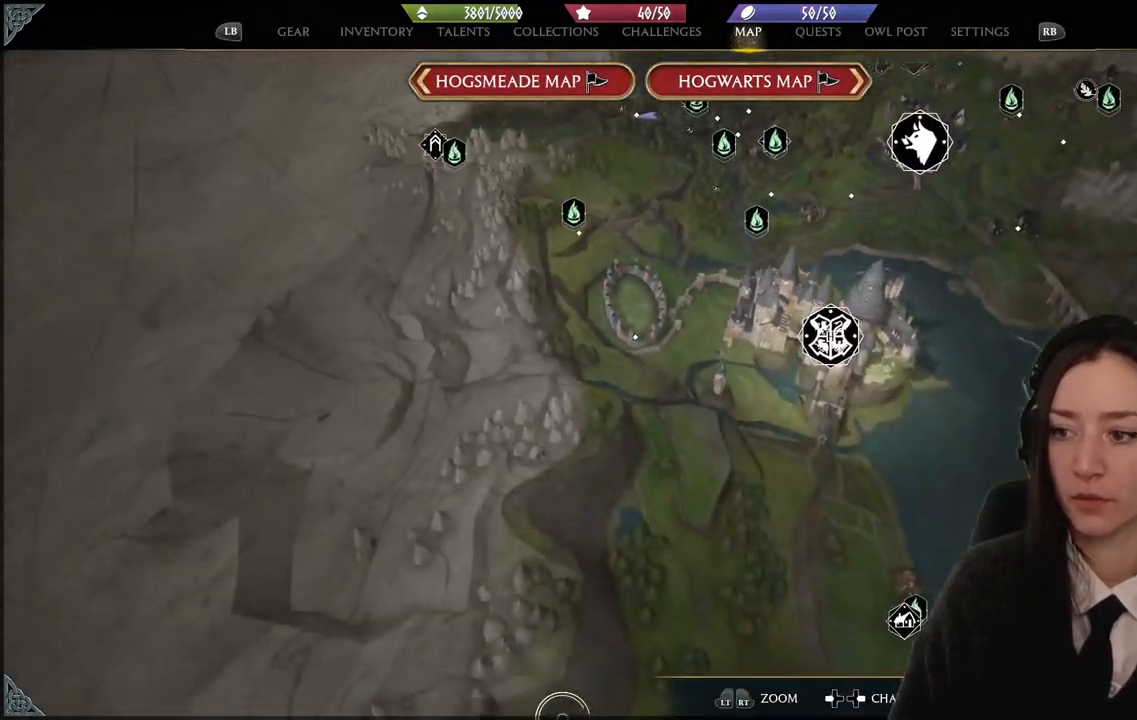
{"buttons": [], "left_stick": "down-left", "right_stick": "down", "events": [[167, "R2", "up"], [167, "left_stick", "down"], [401, "right_stick", "down"], [434, "left_stick", "down-left"]]}
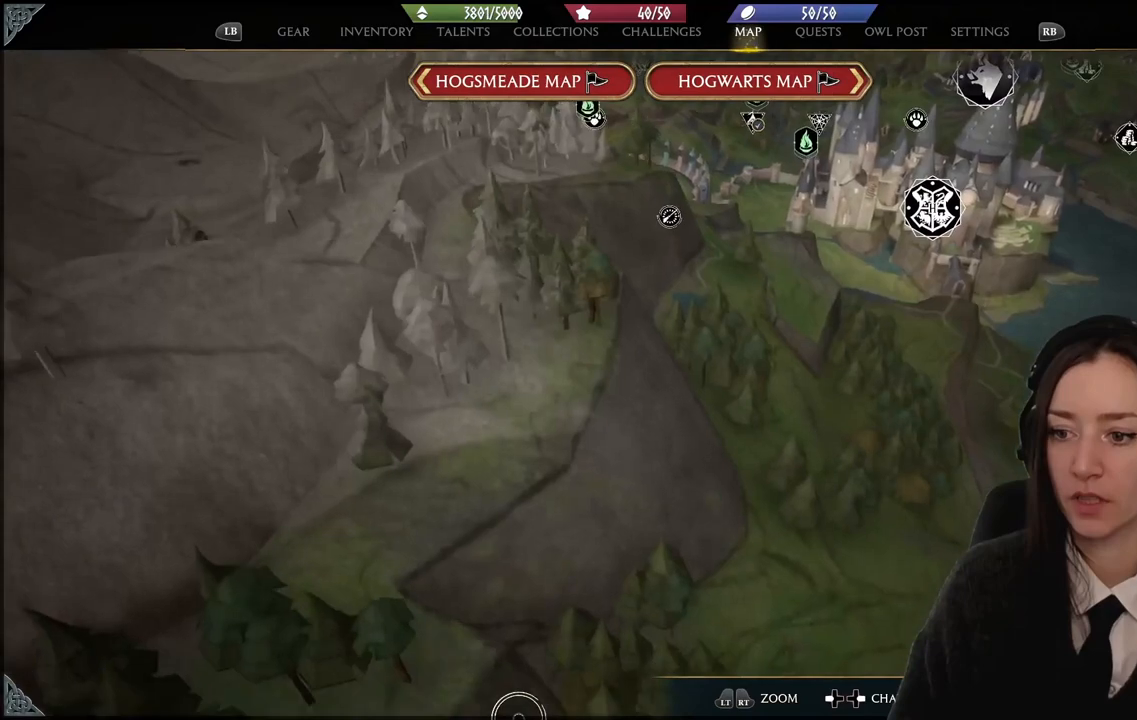
{"buttons": [], "left_stick": "down-left", "right_stick": "center", "events": [[400, "right_stick", "center"]]}
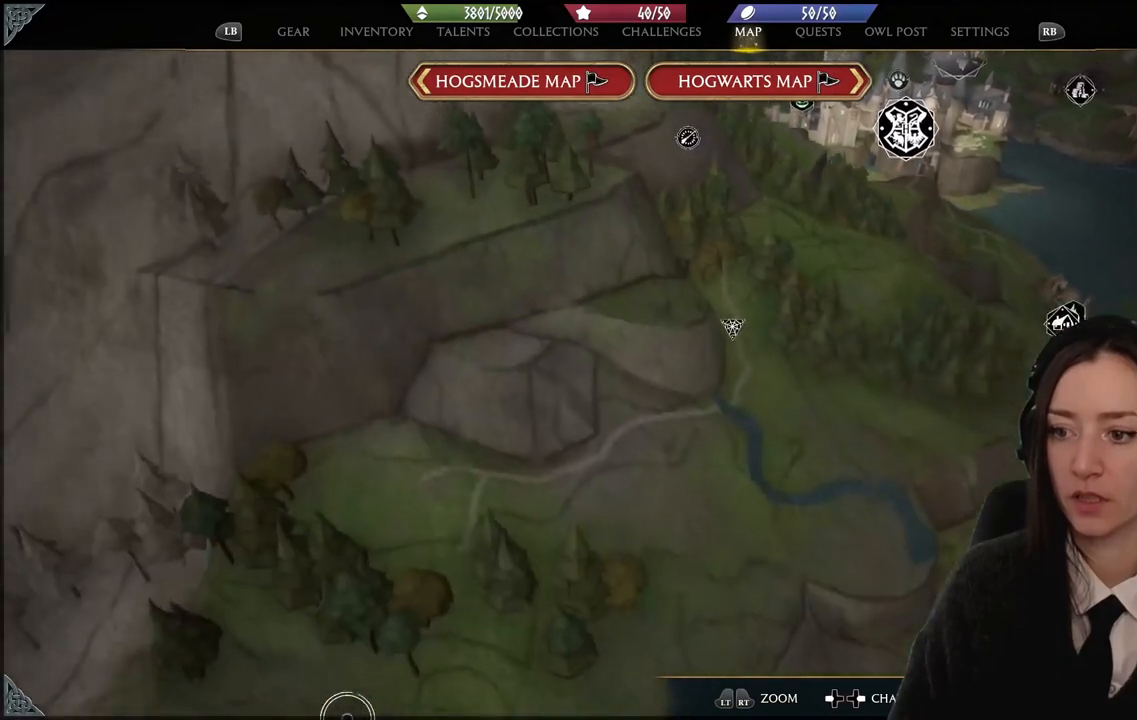
{"buttons": [], "left_stick": "down-left", "right_stick": "down-left", "events": [[501, "right_stick", "down-left"]]}
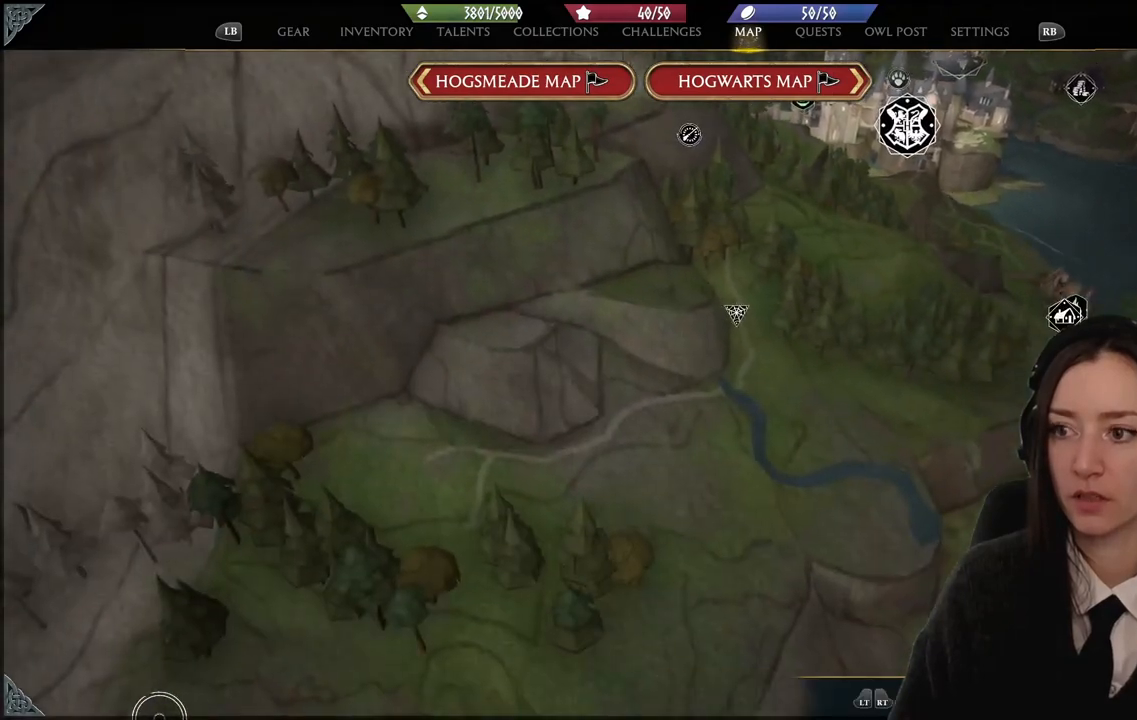
{"buttons": [], "left_stick": "down-left", "right_stick": "down-left", "events": []}
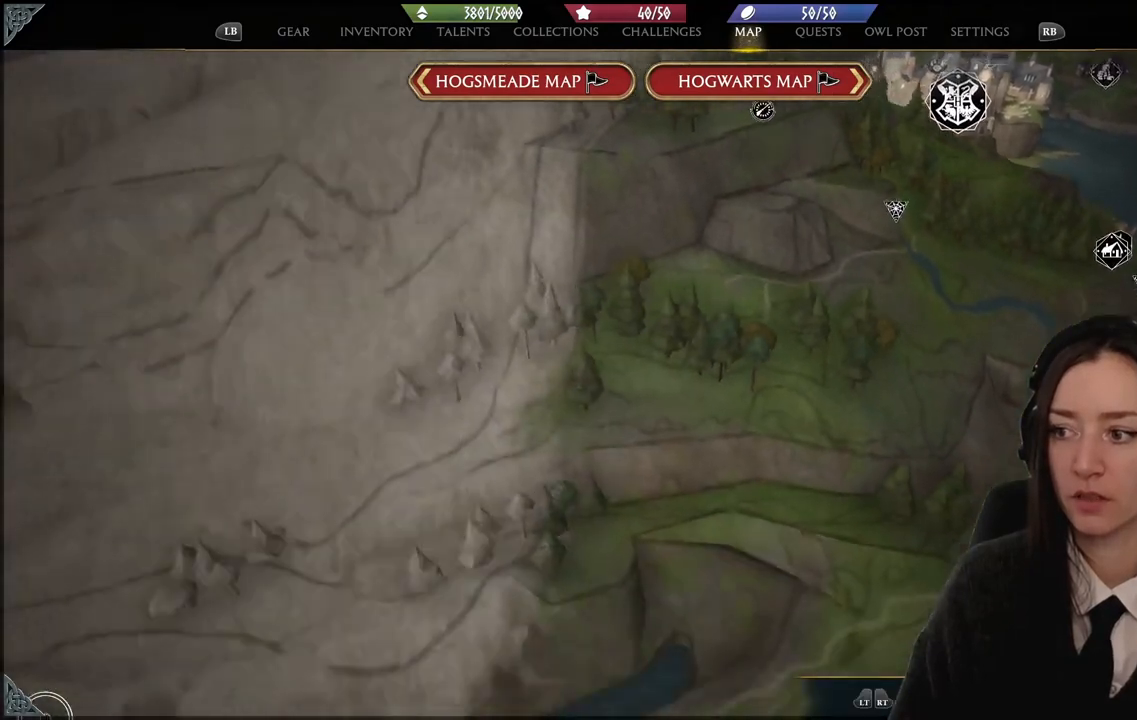
{"buttons": [], "left_stick": "down", "right_stick": "down", "events": [[301, "left_stick", "down"], [434, "right_stick", "down"]]}
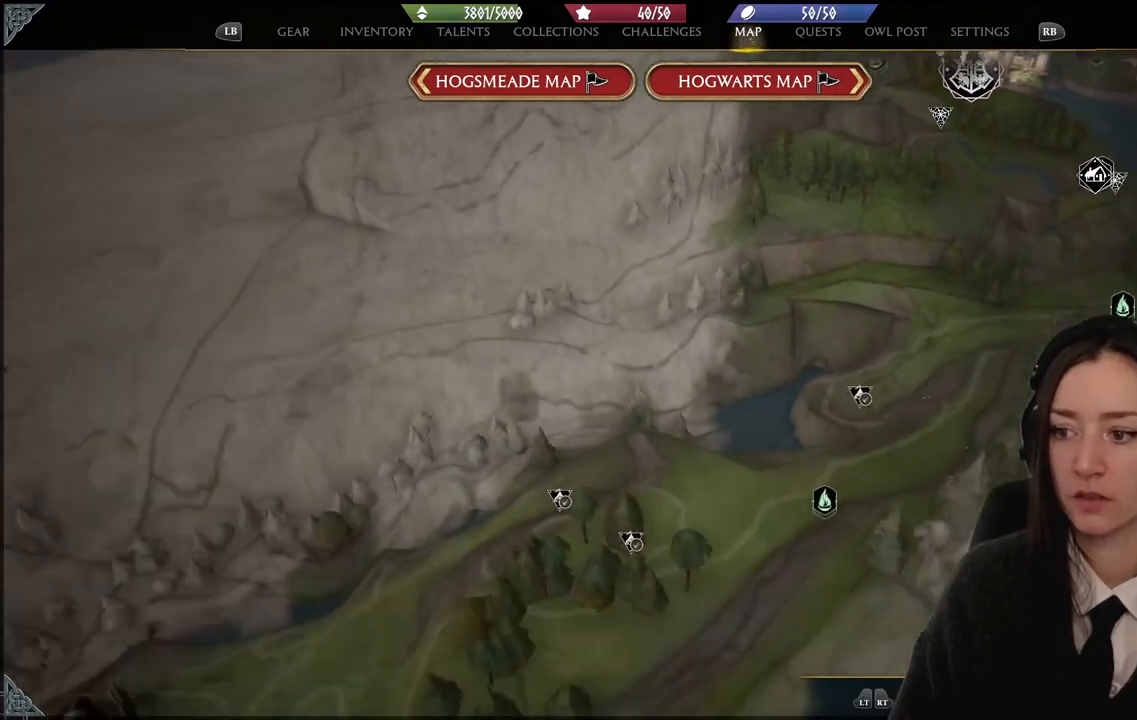
{"buttons": [], "left_stick": "down-right", "right_stick": "center", "events": [[200, "left_stick", "left"], [200, "right_stick", "center"], [300, "left_stick", "up-right"], [467, "left_stick", "down-right"]]}
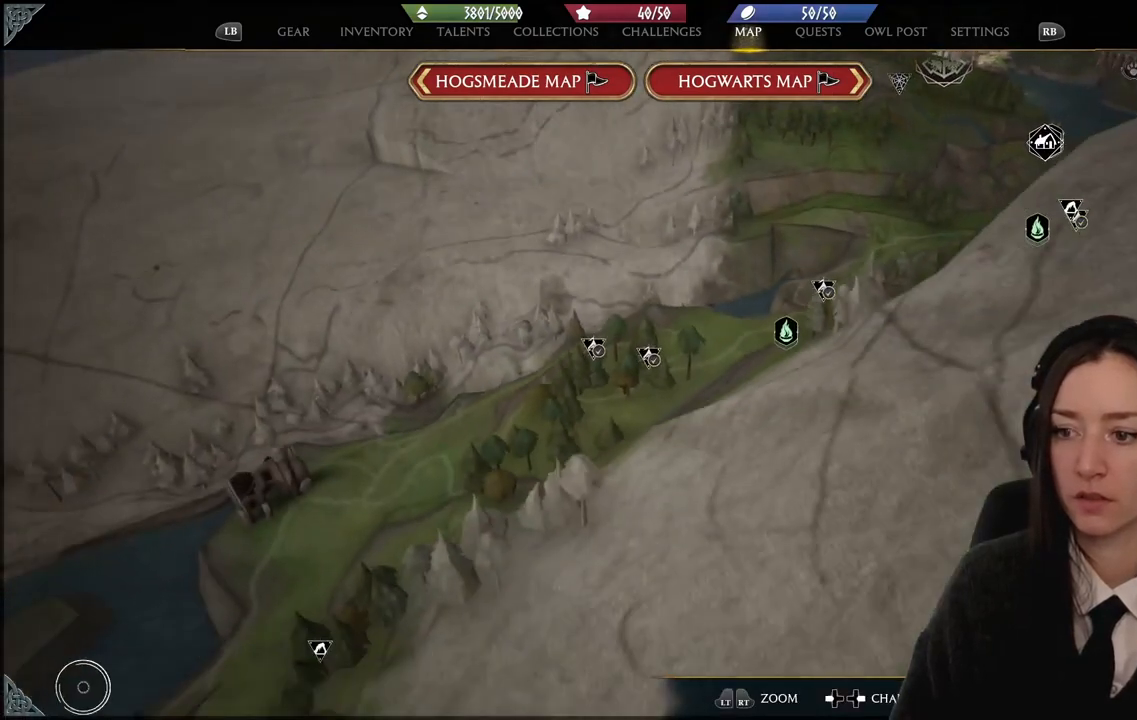
{"buttons": [], "left_stick": "center", "right_stick": "down", "events": [[67, "left_stick", "down"], [134, "right_stick", "down"], [234, "left_stick", "center"]]}
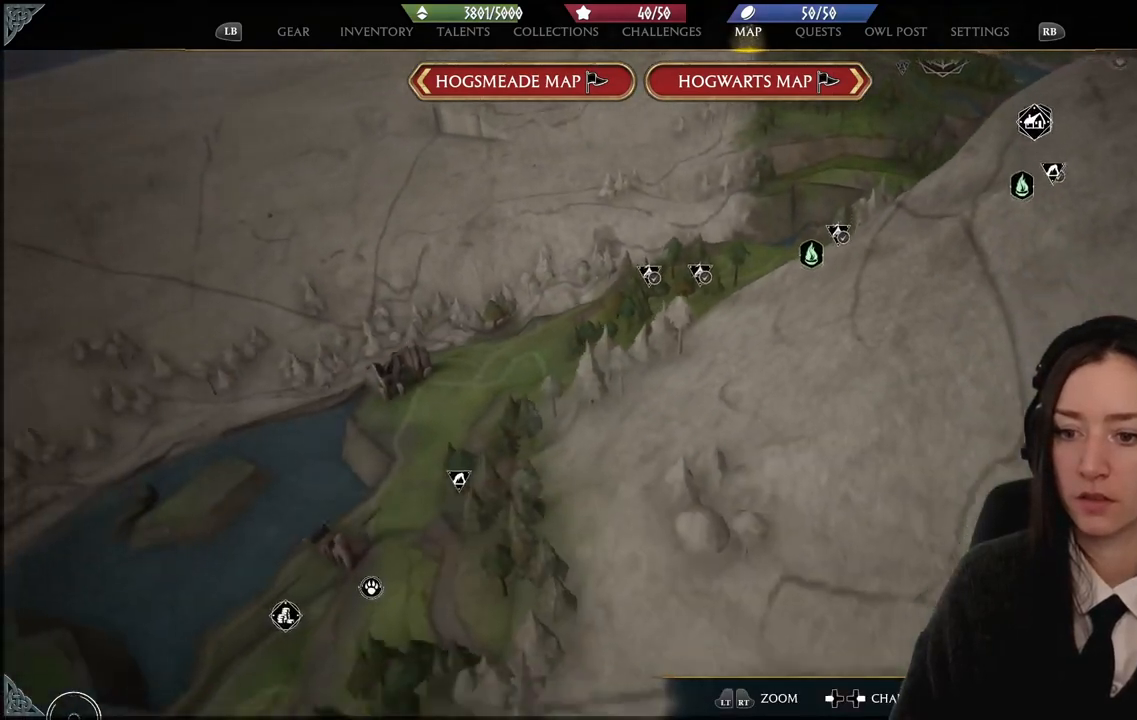
{"buttons": [], "left_stick": "up-left", "right_stick": "center", "events": [[233, "left_stick", "up-right"], [267, "right_stick", "center"], [467, "left_stick", "up-left"]]}
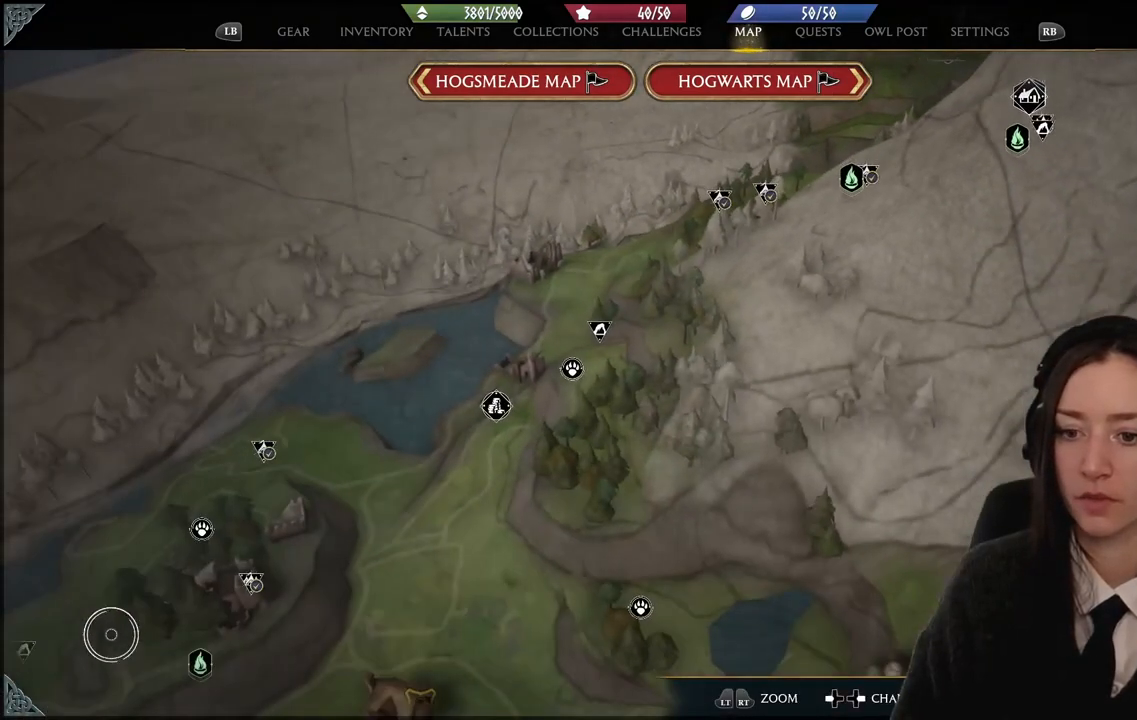
{"buttons": [], "left_stick": "center", "right_stick": "center", "events": [[167, "left_stick", "up-right"], [267, "left_stick", "right"], [467, "left_stick", "center"]]}
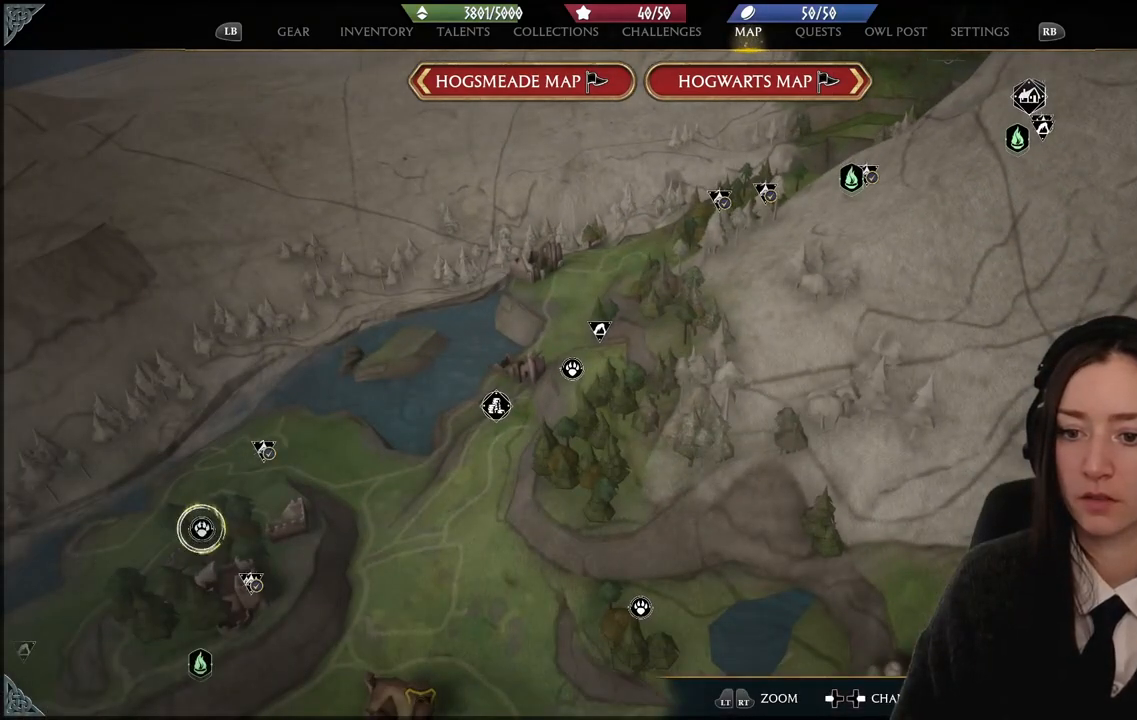
{"buttons": [], "left_stick": "center", "right_stick": "center", "events": []}
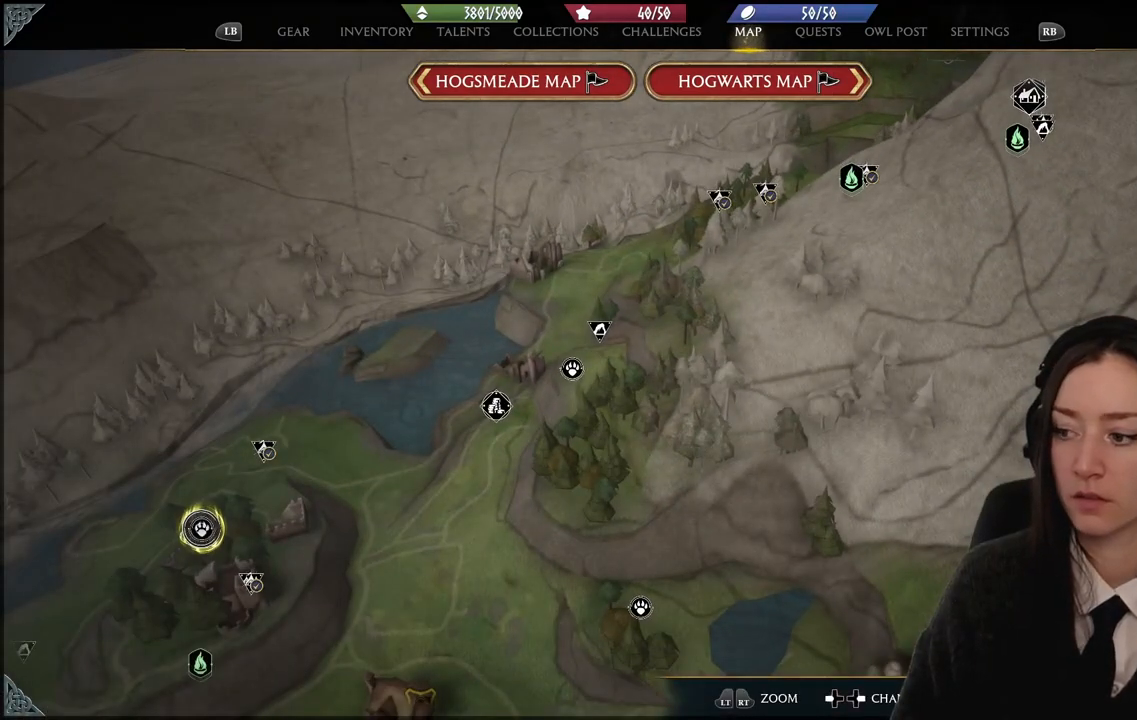
{"buttons": [], "left_stick": "center", "right_stick": "center", "events": []}
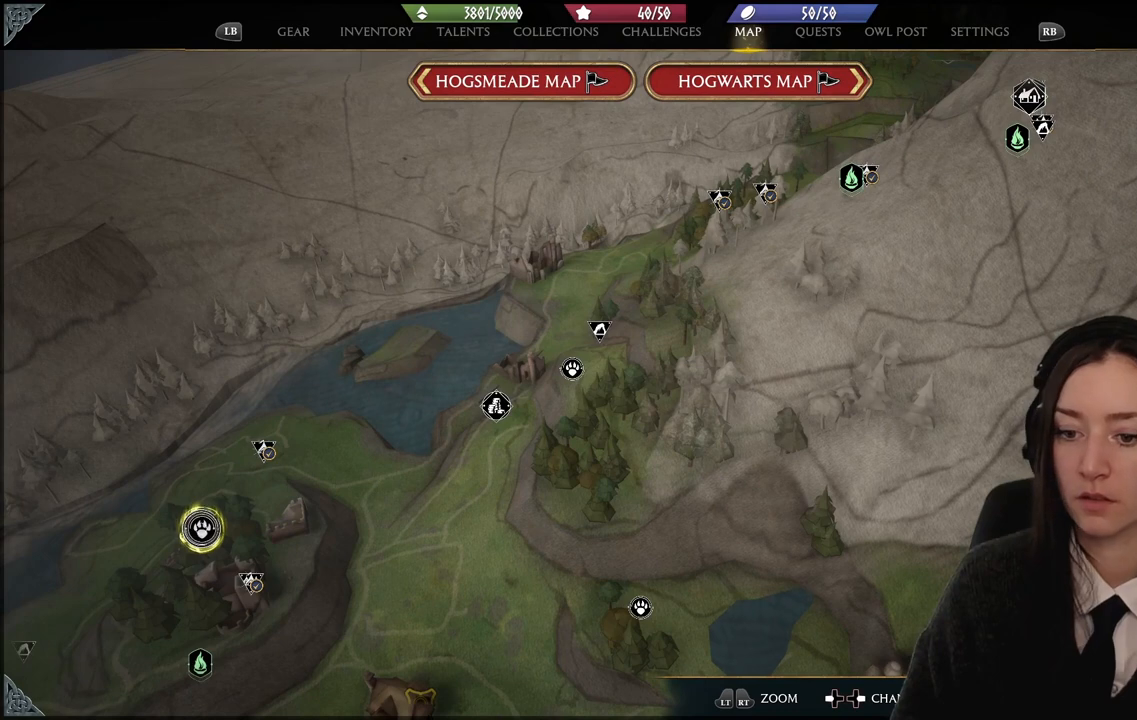
{"buttons": [], "left_stick": "down", "right_stick": "center", "events": [[67, "A", "down"], [133, "A", "up"], [467, "left_stick", "down"]]}
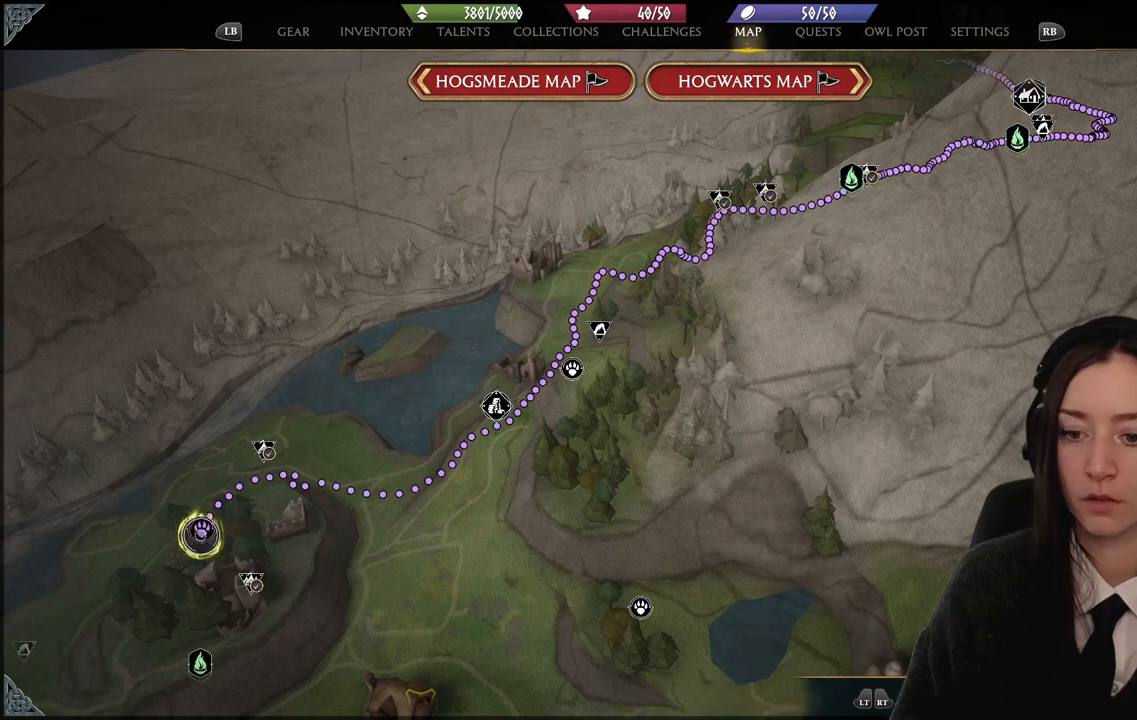
{"buttons": [], "left_stick": "center", "right_stick": "center", "events": [[367, "left_stick", "center"]]}
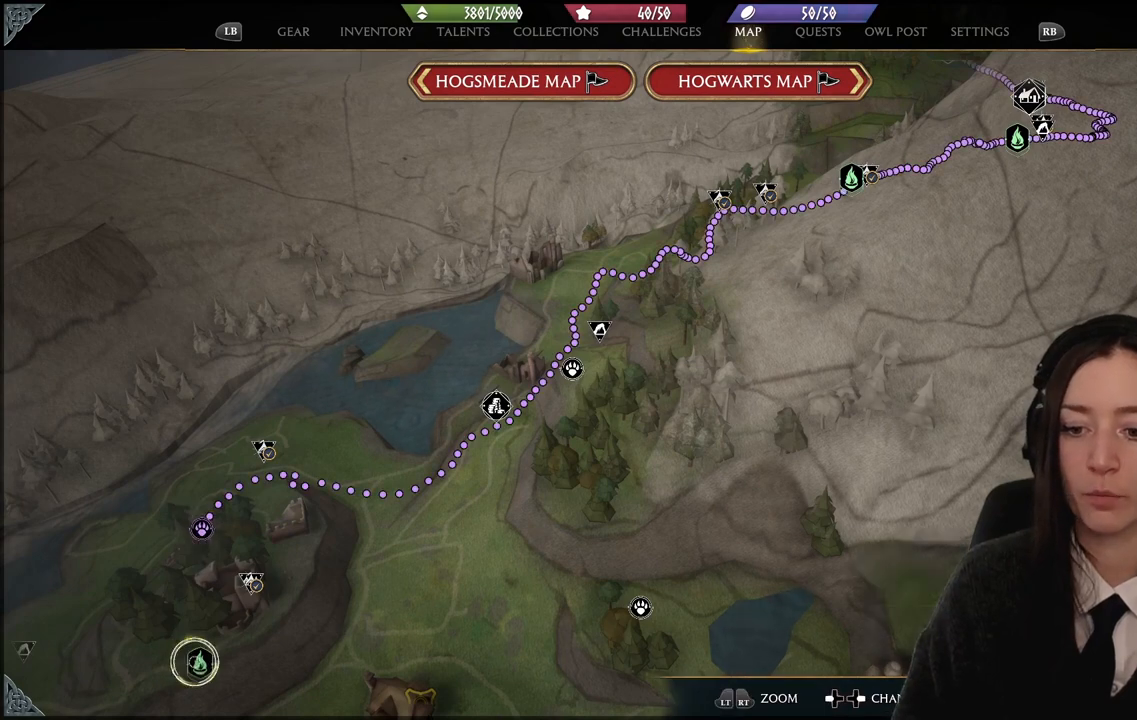
{"buttons": [], "left_stick": "center", "right_stick": "center", "events": [[367, "X", "down"], [500, "X", "up"]]}